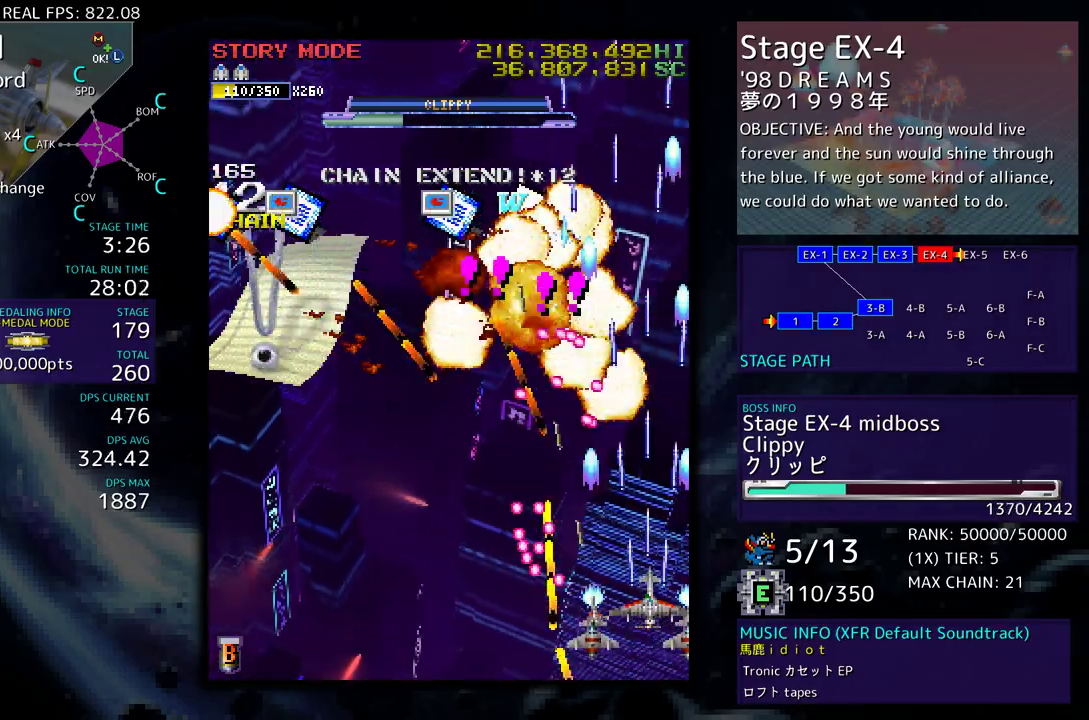
Gameplay with a controller (arcade stick); each line is a JSON object with the inputs held at the frame after it. "events" lists button and stick changes between this image and that frame as [ms after this image, input, new state], when the widget could be followed in between. Not read: L3 R3 other_buttons.
{"buttons": ["DPAD_UP"], "events": [[50, "DPAD_UP", "down"], [250, "DPAD_UP", "up"], [317, "DPAD_RIGHT", "down"], [317, "DPAD_UP", "down"], [350, "DPAD_RIGHT", "up"]]}
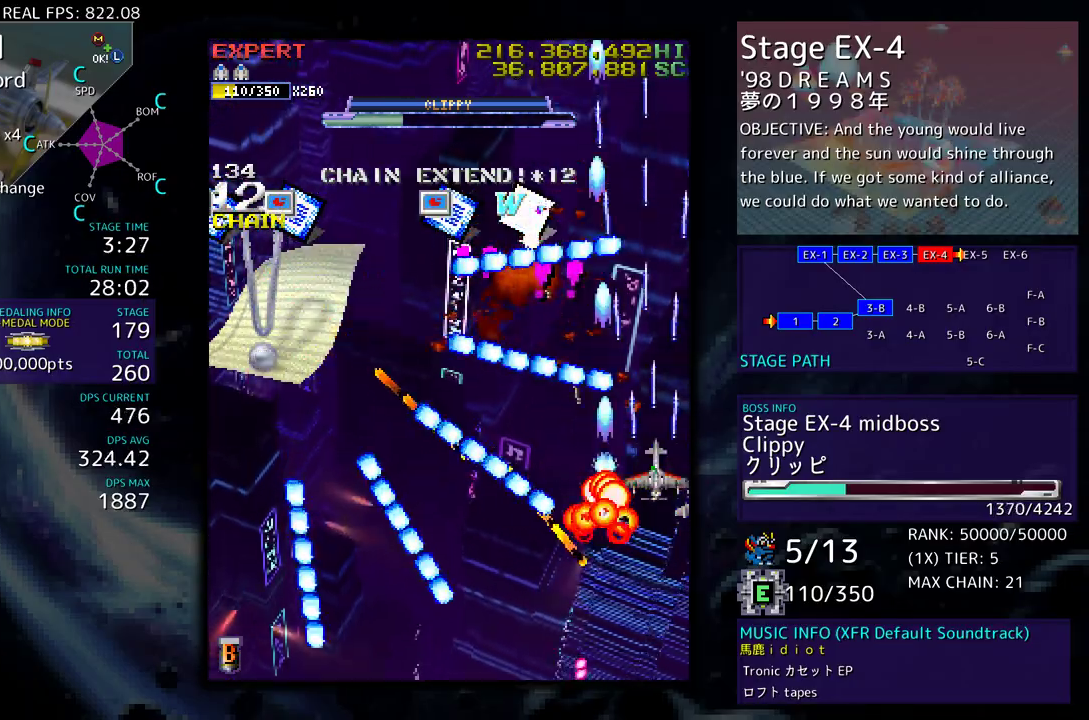
{"buttons": ["DPAD_UP", "DPAD_LEFT"], "events": [[50, "DPAD_UP", "up"], [167, "DPAD_DOWN", "down"], [183, "DPAD_DOWN", "up"], [233, "DPAD_DOWN", "down"], [233, "DPAD_RIGHT", "down"], [267, "DPAD_RIGHT", "up"], [300, "DPAD_DOWN", "up"], [400, "DPAD_UP", "down"], [417, "DPAD_LEFT", "down"]]}
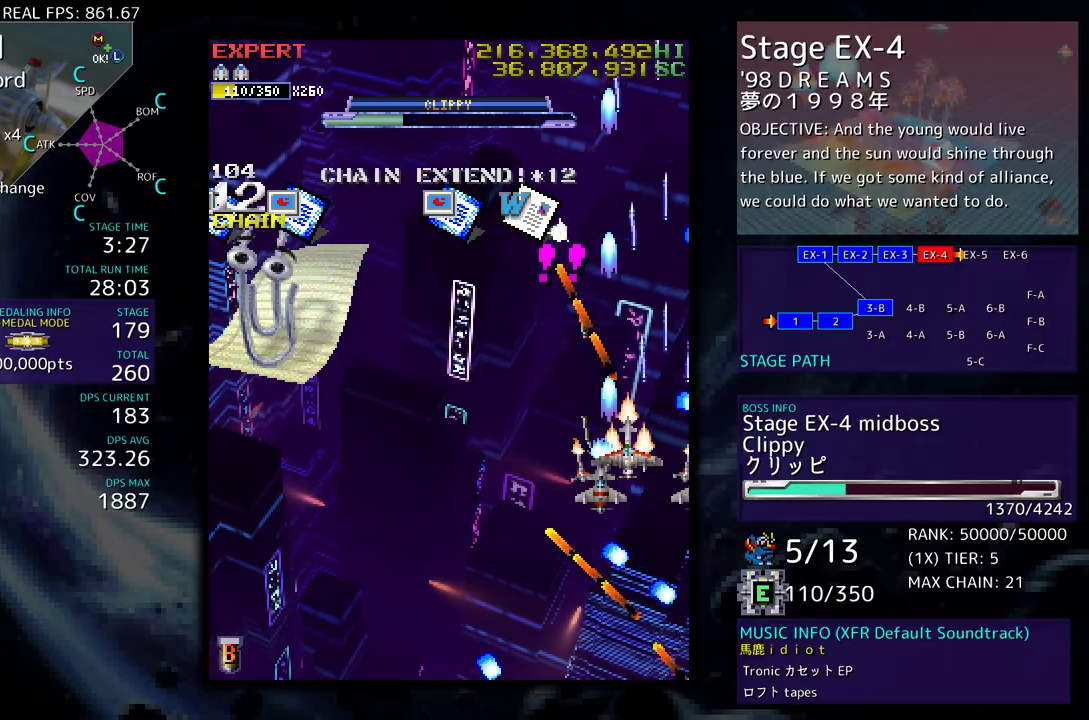
{"buttons": ["DPAD_DOWN"], "events": [[67, "DPAD_UP", "up"], [83, "DPAD_DOWN", "down"], [183, "DPAD_DOWN", "up"], [350, "DPAD_LEFT", "up"], [400, "DPAD_DOWN", "down"], [400, "DPAD_LEFT", "down"], [483, "DPAD_LEFT", "up"]]}
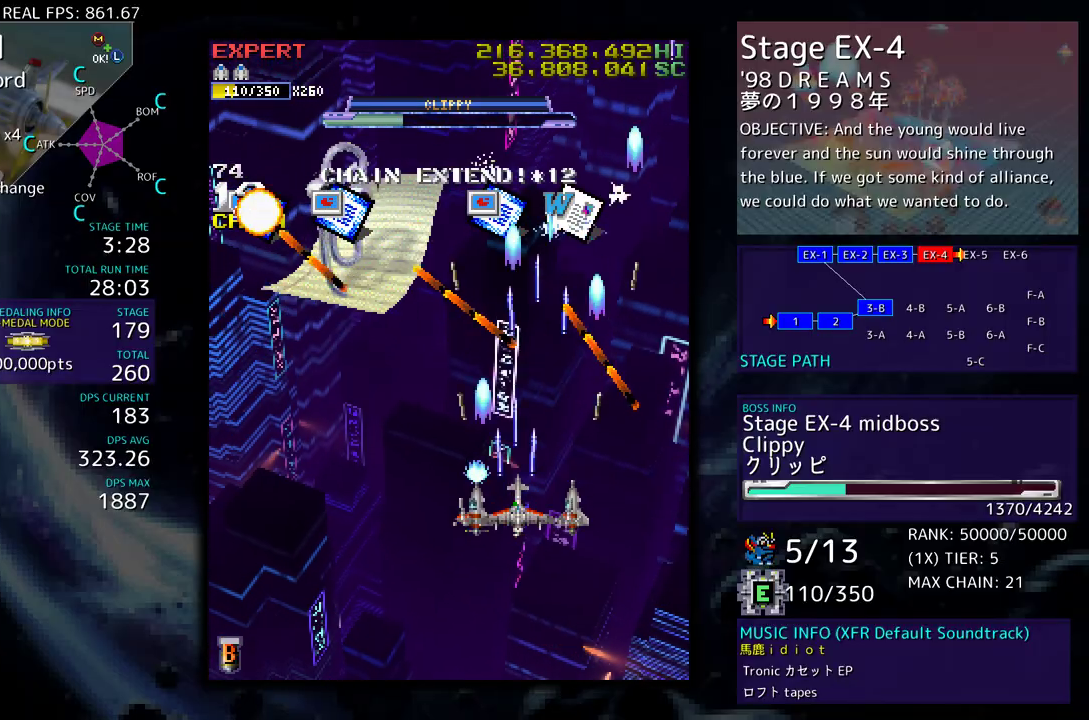
{"buttons": [], "events": [[17, "DPAD_DOWN", "up"], [83, "DPAD_DOWN", "down"], [217, "DPAD_DOWN", "up"], [300, "DPAD_DOWN", "down"], [300, "DPAD_RIGHT", "down"], [367, "DPAD_RIGHT", "up"], [467, "DPAD_DOWN", "up"]]}
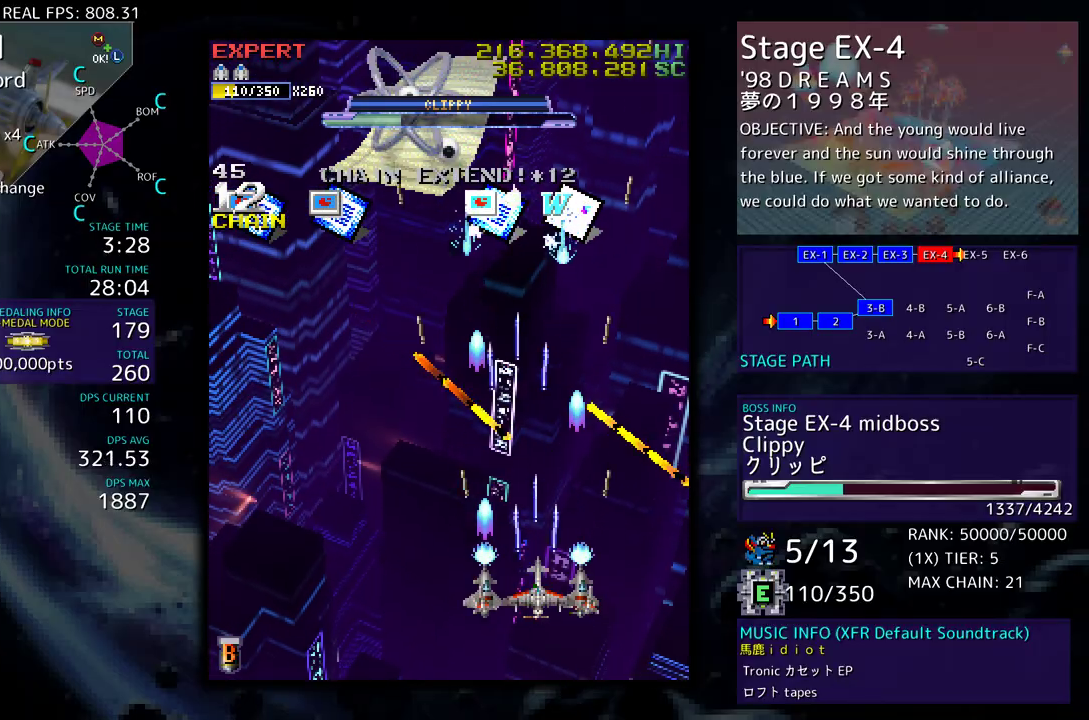
{"buttons": [], "events": [[33, "DPAD_LEFT", "down"], [50, "DPAD_DOWN", "down"], [67, "DPAD_DOWN", "up"], [233, "DPAD_UP", "down"], [333, "DPAD_LEFT", "up"], [367, "DPAD_UP", "up"]]}
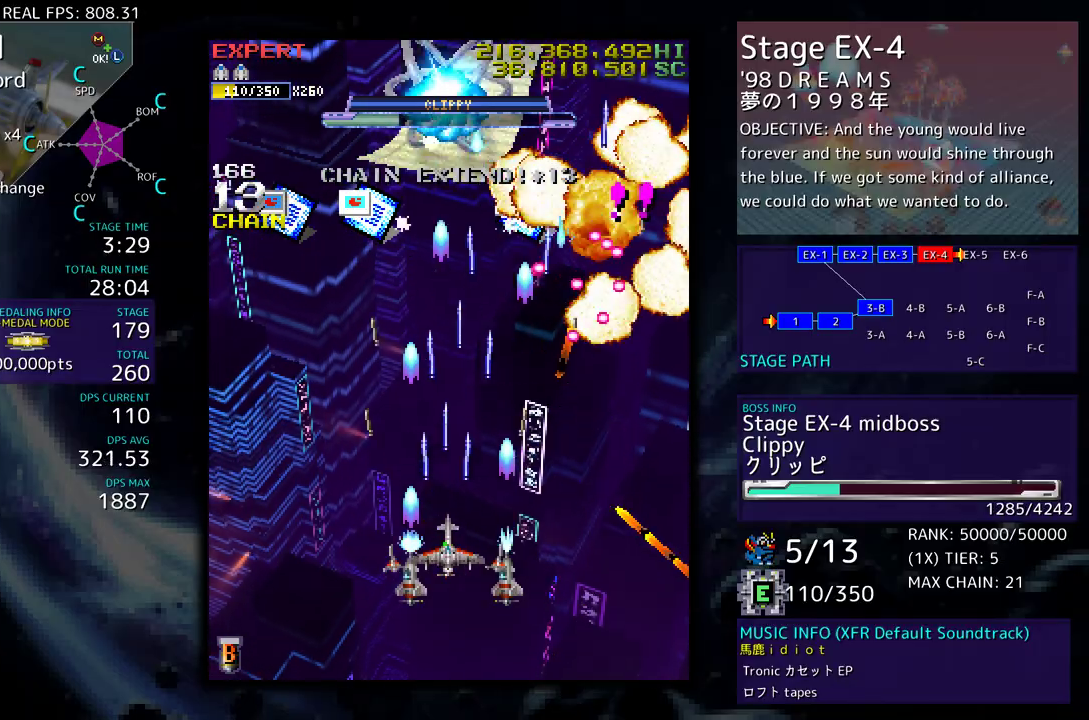
{"buttons": [], "events": [[133, "DPAD_DOWN", "down"], [133, "DPAD_LEFT", "down"], [233, "DPAD_DOWN", "up"], [233, "DPAD_LEFT", "up"], [317, "DPAD_DOWN", "down"], [417, "DPAD_DOWN", "up"]]}
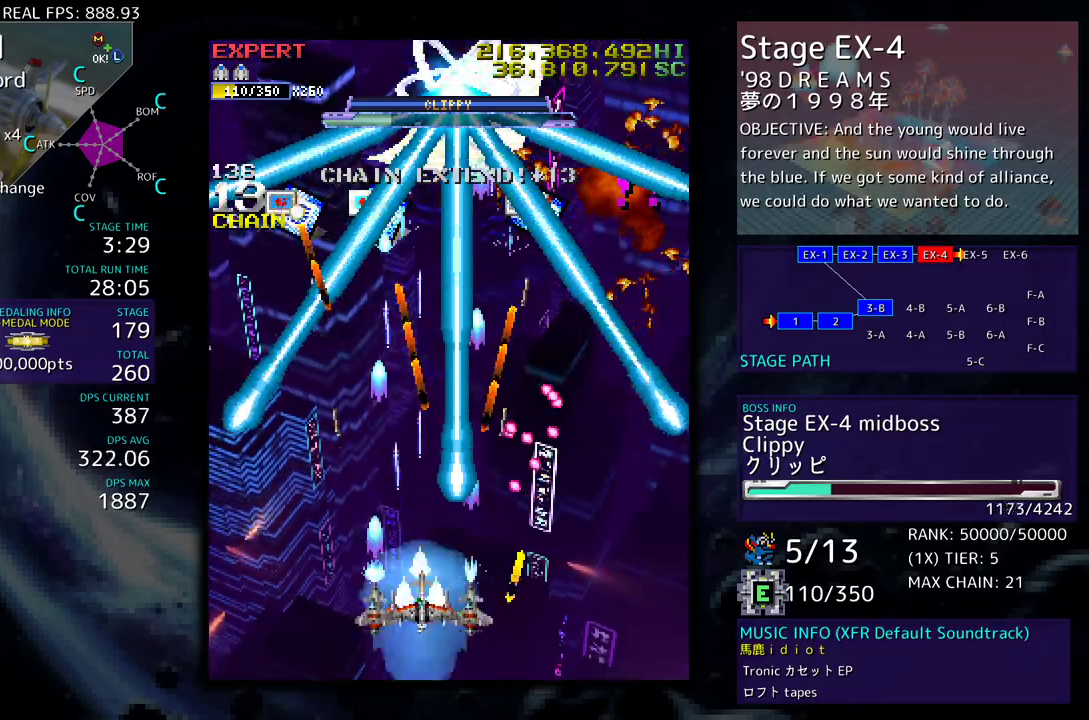
{"buttons": [], "events": [[100, "DPAD_LEFT", "down"], [183, "DPAD_LEFT", "up"]]}
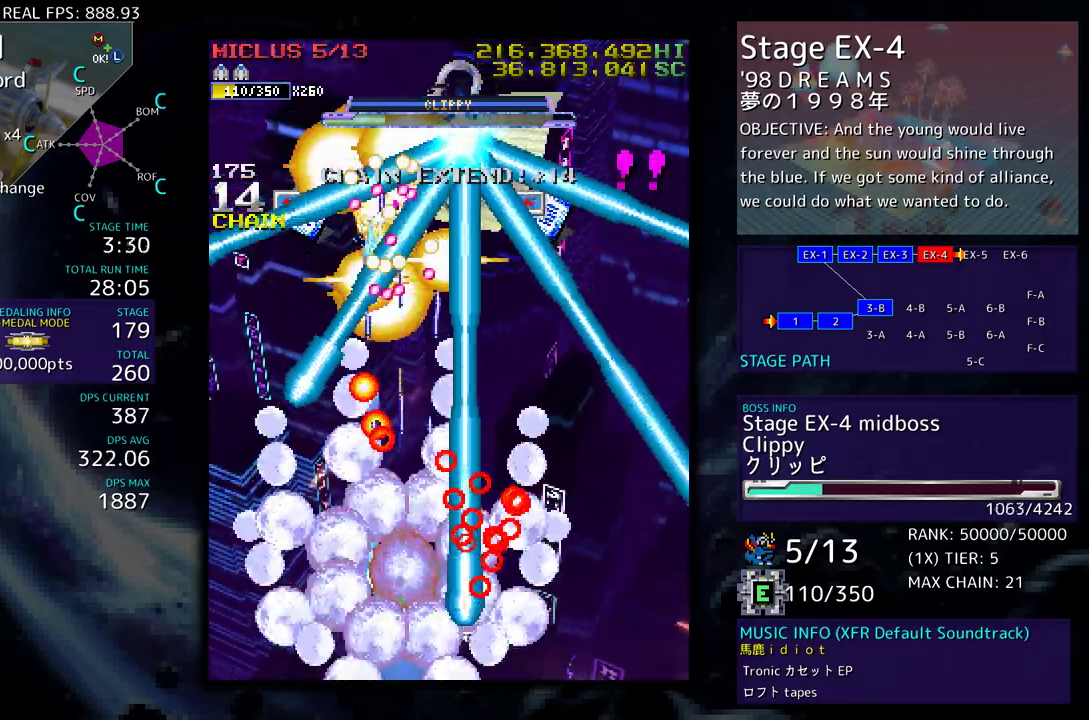
{"buttons": ["DPAD_LEFT"], "events": [[17, "DPAD_UP", "down"], [33, "DPAD_LEFT", "down"], [133, "DPAD_LEFT", "up"], [183, "DPAD_UP", "up"], [200, "DPAD_RIGHT", "down"], [233, "DPAD_DOWN", "down"], [300, "DPAD_RIGHT", "up"], [317, "DPAD_DOWN", "up"], [483, "DPAD_LEFT", "down"]]}
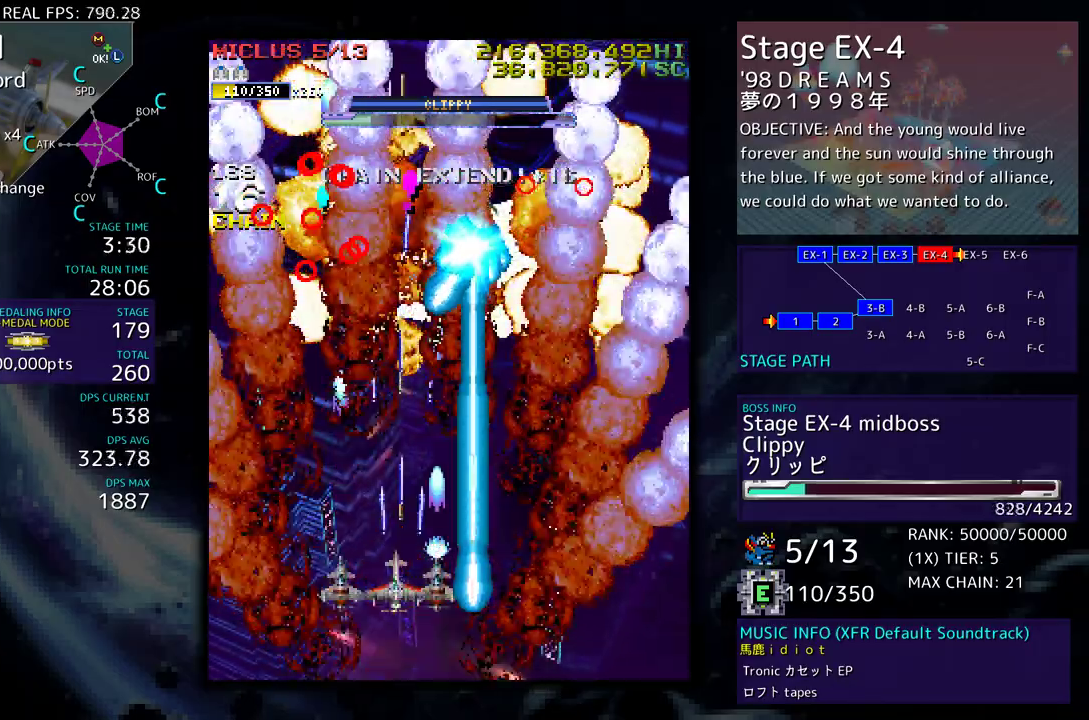
{"buttons": ["DPAD_DOWN", "DPAD_RIGHT"], "events": [[67, "DPAD_UP", "down"], [233, "DPAD_LEFT", "up"], [250, "DPAD_DOWN", "down"], [250, "DPAD_UP", "up"], [267, "DPAD_LEFT", "down"], [333, "DPAD_LEFT", "up"], [350, "DPAD_RIGHT", "down"]]}
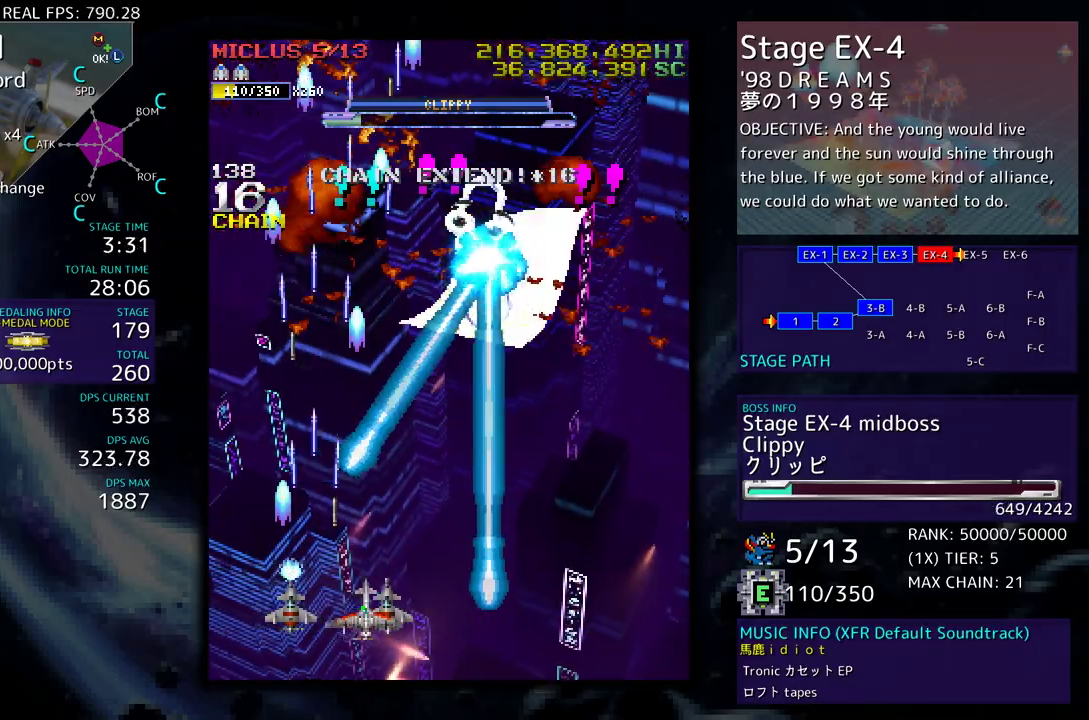
{"buttons": [], "events": [[50, "DPAD_RIGHT", "up"], [67, "DPAD_RIGHT", "down"], [167, "DPAD_DOWN", "up"], [200, "DPAD_UP", "down"], [417, "DPAD_RIGHT", "up"], [483, "DPAD_UP", "up"]]}
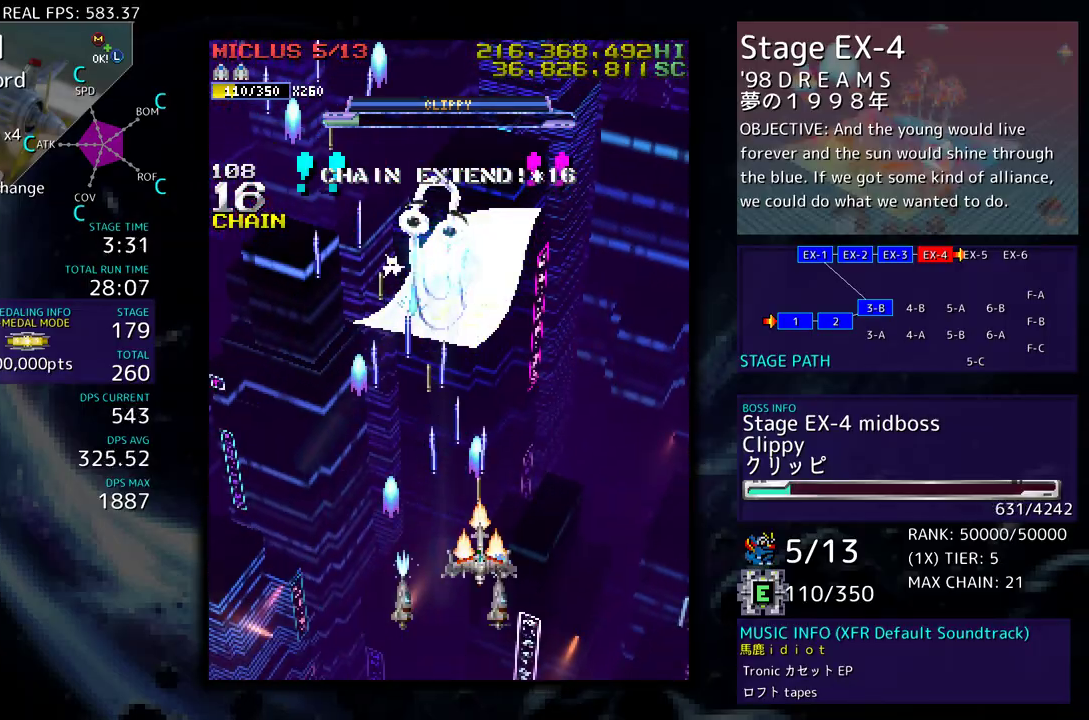
{"buttons": [], "events": []}
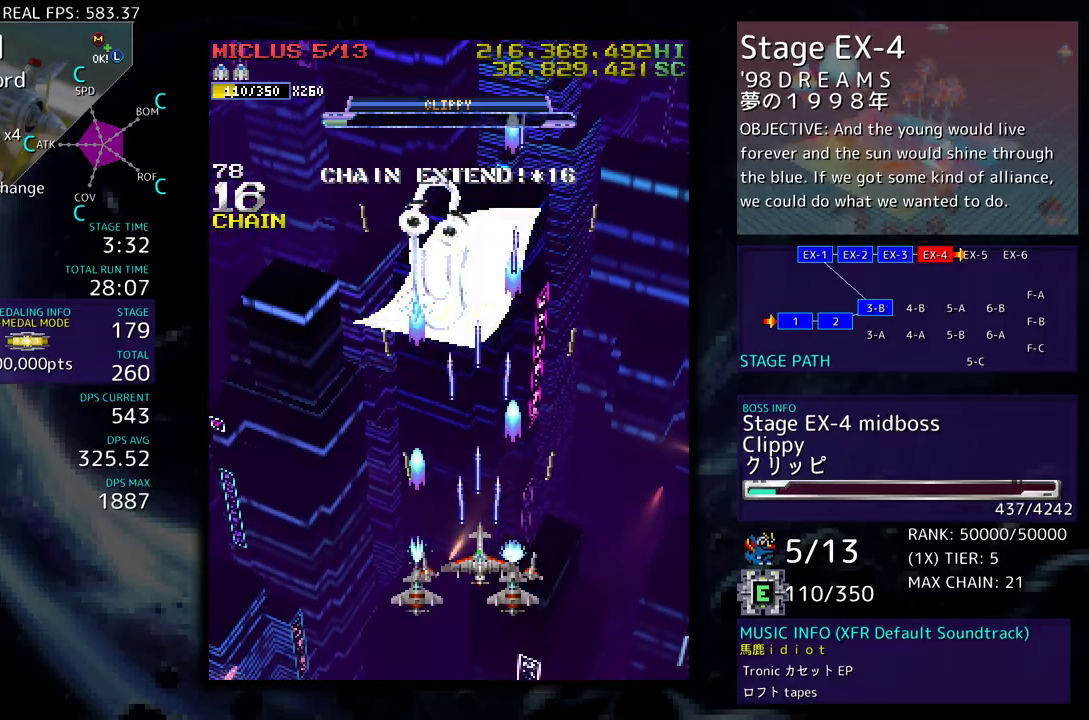
{"buttons": ["DPAD_UP"], "events": [[267, "DPAD_LEFT", "down"], [333, "DPAD_LEFT", "up"], [417, "DPAD_UP", "down"]]}
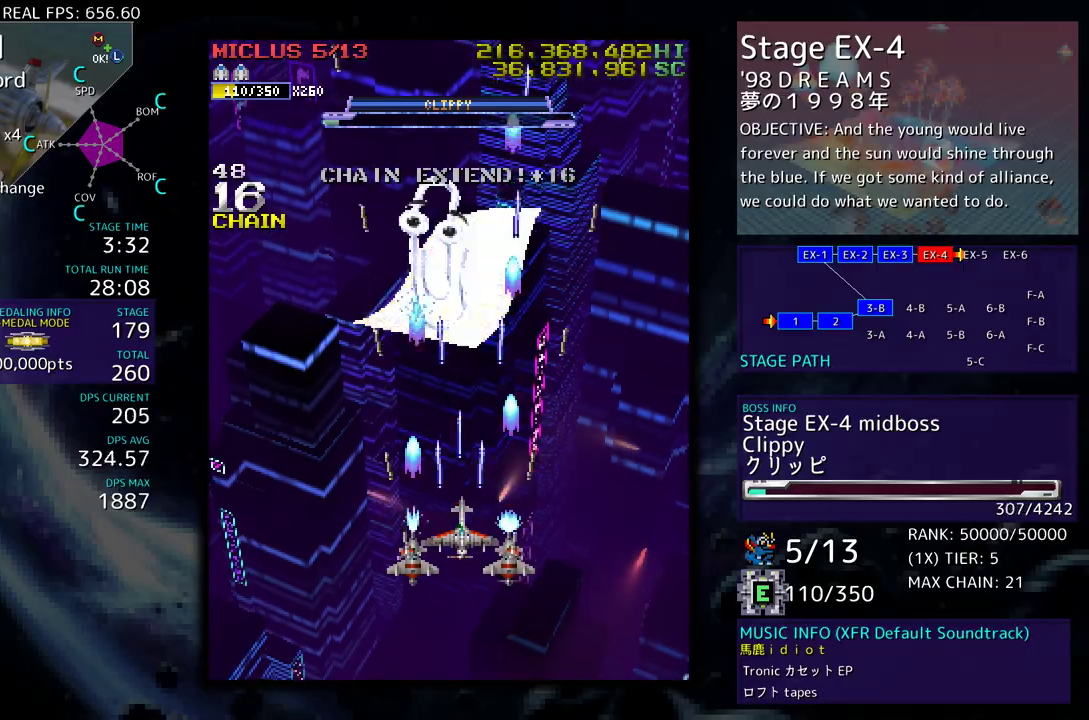
{"buttons": [], "events": [[83, "DPAD_UP", "up"], [200, "DPAD_DOWN", "down"], [217, "DPAD_LEFT", "down"], [283, "DPAD_LEFT", "up"], [300, "DPAD_DOWN", "up"]]}
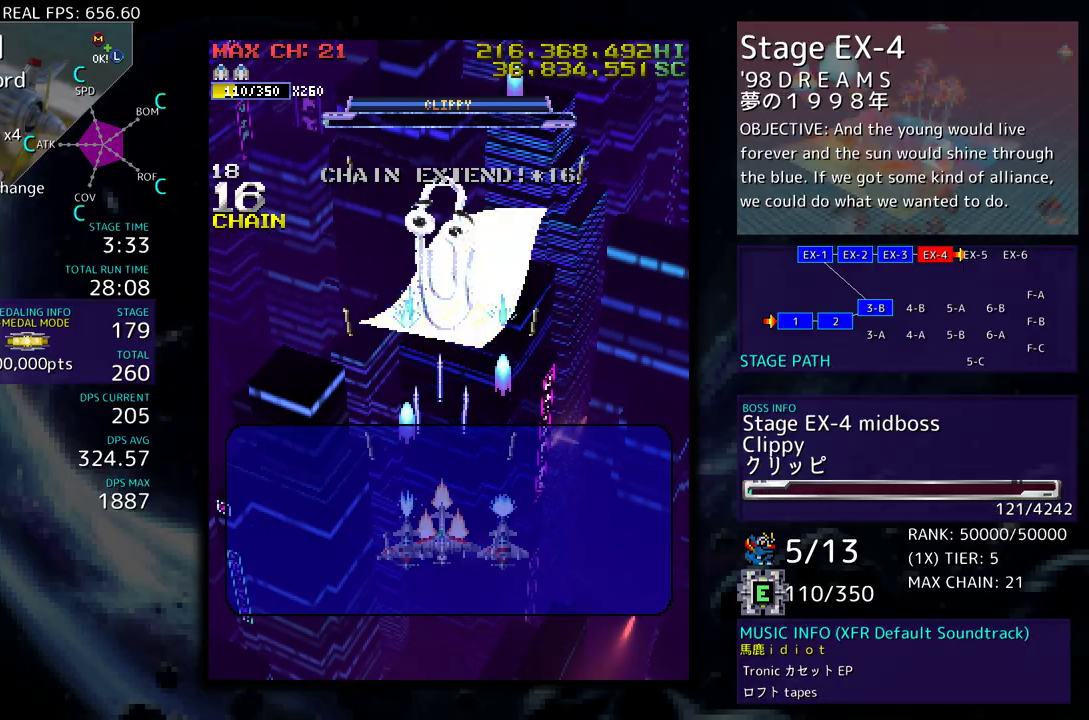
{"buttons": ["DPAD_DOWN", "DPAD_LEFT"], "events": [[433, "DPAD_DOWN", "down"], [433, "DPAD_LEFT", "down"]]}
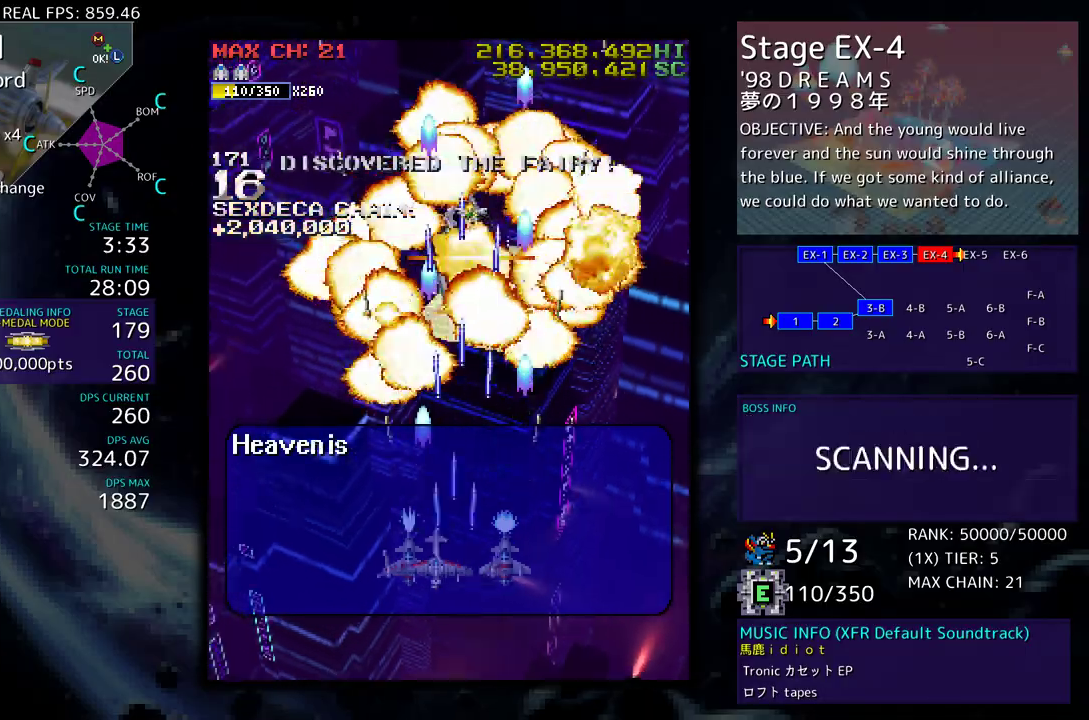
{"buttons": [], "events": [[50, "DPAD_DOWN", "up"], [100, "DPAD_DOWN", "down"], [267, "DPAD_DOWN", "up"], [283, "DPAD_LEFT", "up"]]}
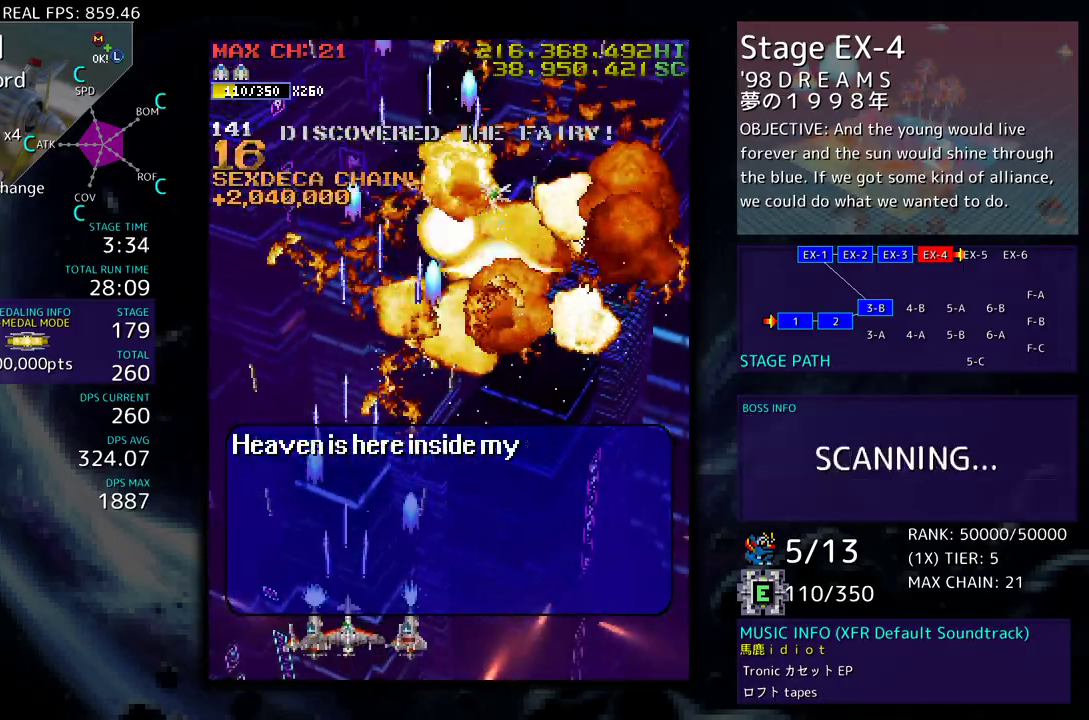
{"buttons": [], "events": []}
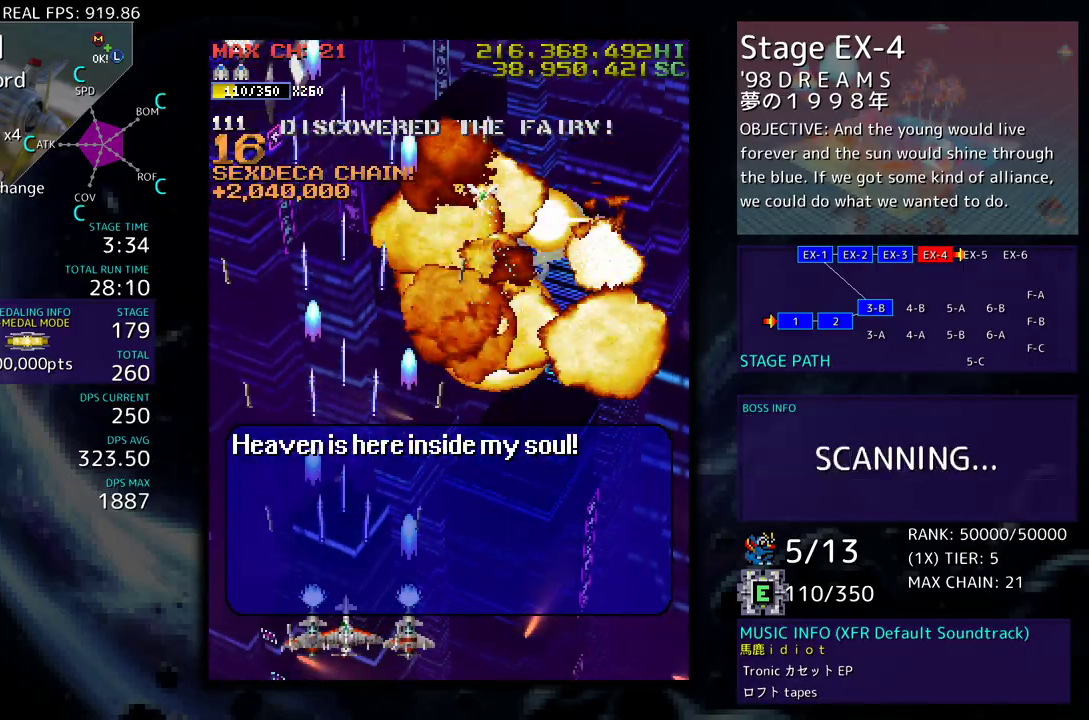
{"buttons": ["DPAD_LEFT"], "events": [[100, "DPAD_RIGHT", "down"], [250, "DPAD_RIGHT", "up"], [250, "DPAD_UP", "down"], [283, "DPAD_LEFT", "down"], [500, "DPAD_UP", "up"]]}
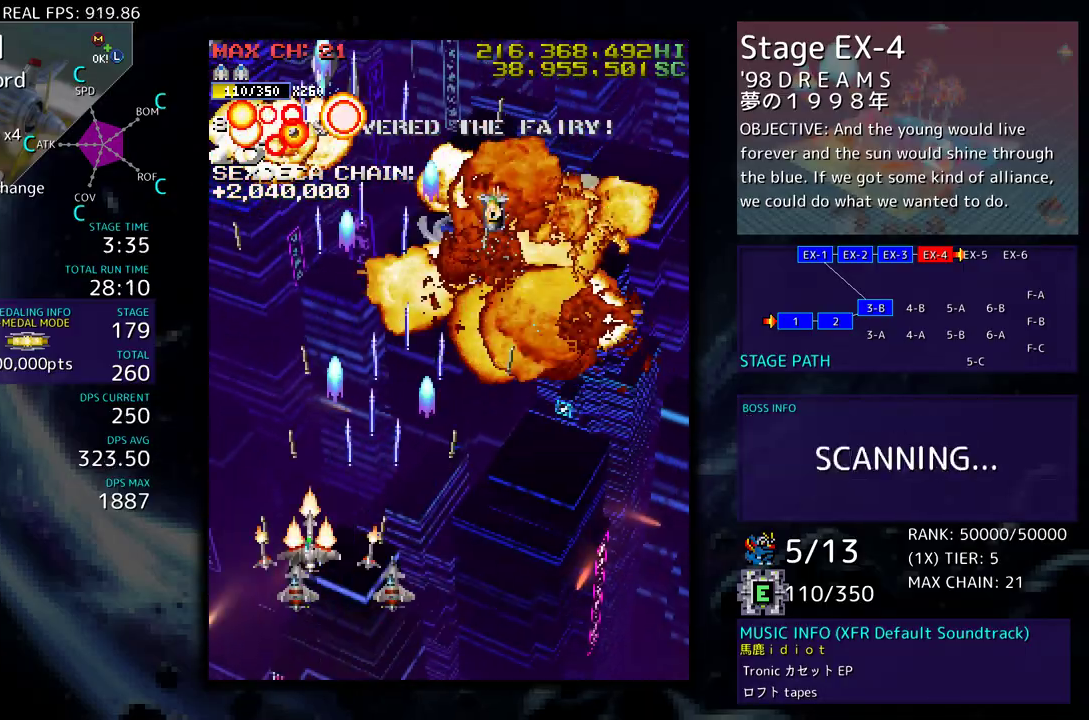
{"buttons": ["DPAD_RIGHT"], "events": [[33, "DPAD_LEFT", "up"], [50, "DPAD_DOWN", "down"], [67, "DPAD_LEFT", "down"], [150, "DPAD_LEFT", "up"], [217, "DPAD_RIGHT", "down"], [250, "DPAD_DOWN", "up"], [250, "DPAD_RIGHT", "up"], [433, "DPAD_RIGHT", "down"]]}
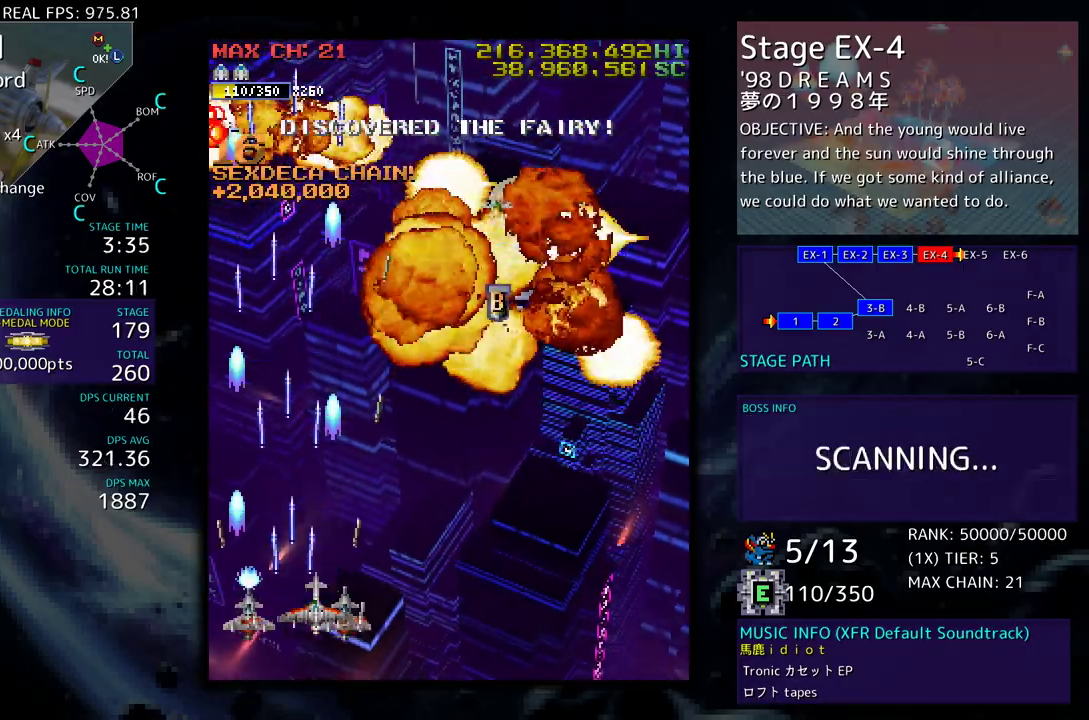
{"buttons": ["DPAD_UP", "DPAD_RIGHT"], "events": [[33, "DPAD_UP", "down"]]}
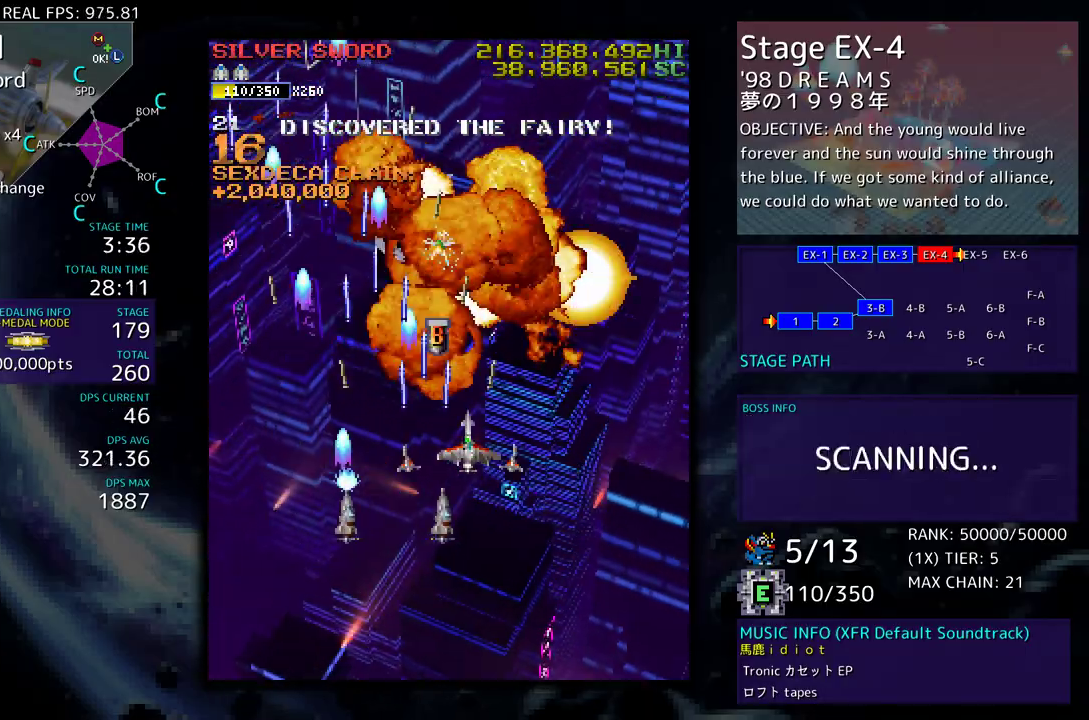
{"buttons": ["DPAD_DOWN", "DPAD_RIGHT"], "events": [[17, "DPAD_RIGHT", "up"], [417, "DPAD_RIGHT", "down"], [417, "DPAD_UP", "up"], [433, "DPAD_DOWN", "down"]]}
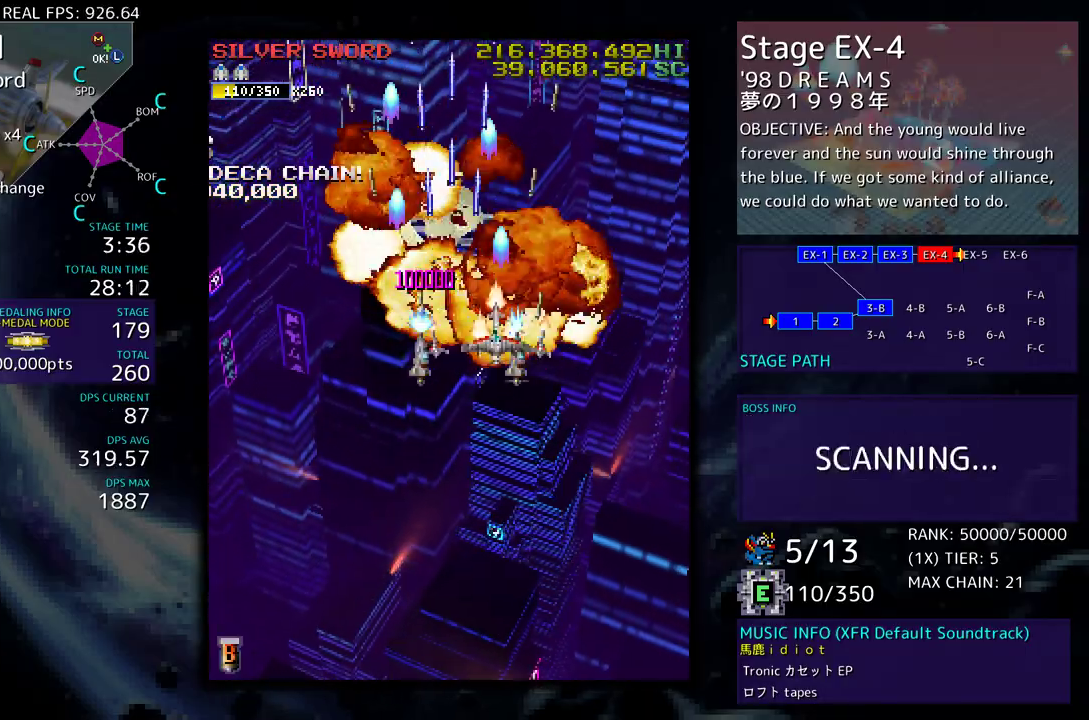
{"buttons": ["DPAD_DOWN"], "events": [[417, "DPAD_RIGHT", "up"]]}
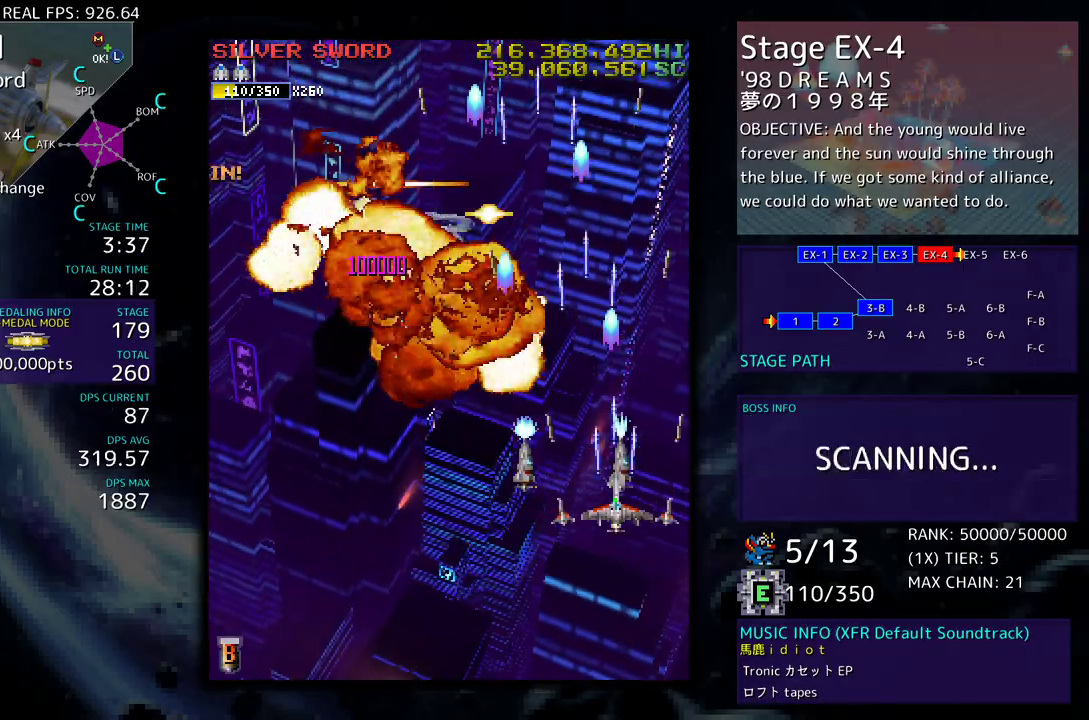
{"buttons": ["DPAD_LEFT"], "events": [[183, "DPAD_LEFT", "down"], [233, "DPAD_DOWN", "up"]]}
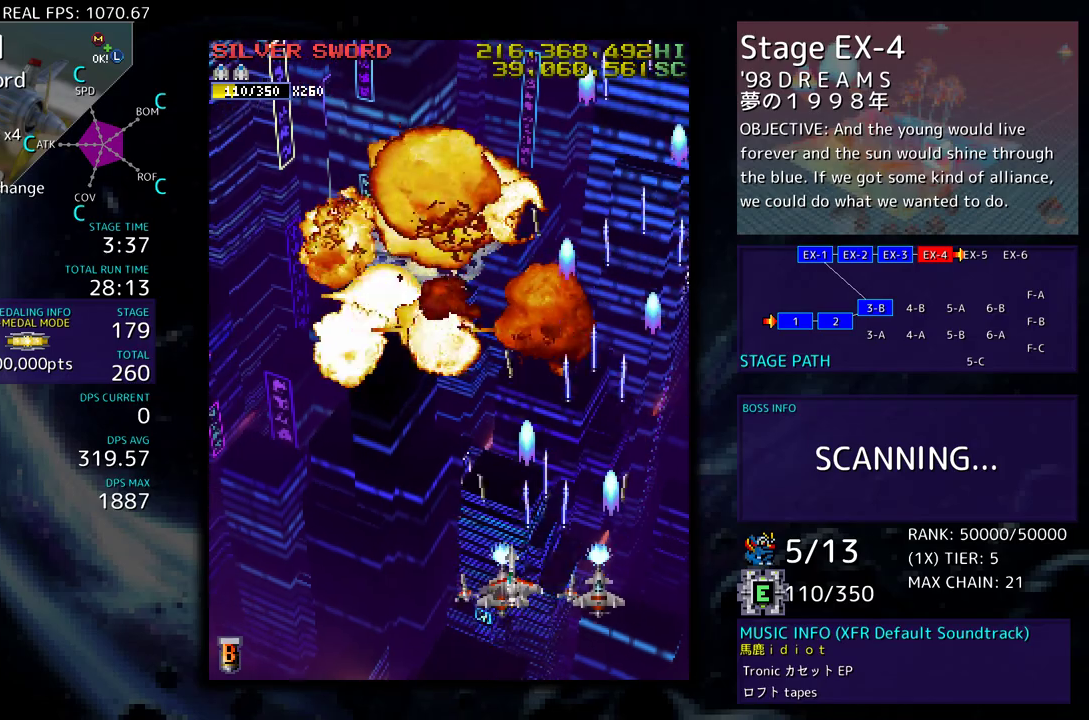
{"buttons": [], "events": [[17, "DPAD_LEFT", "up"]]}